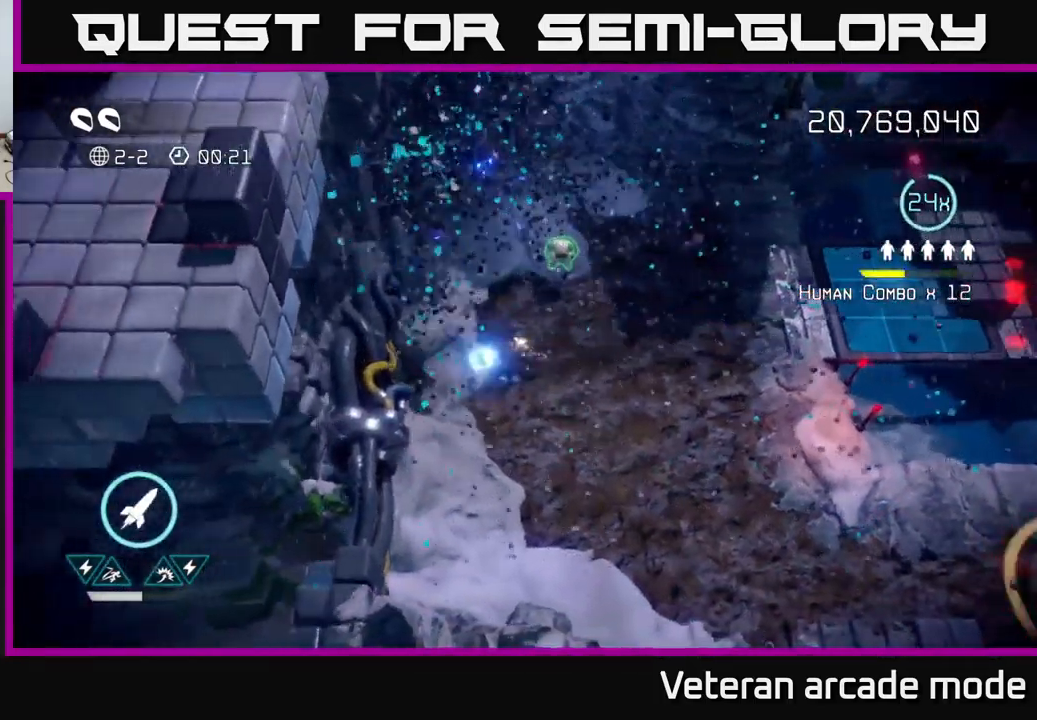
Gameplay with a controller (Xbox layout); each line is a JSON object with the inputs held at the frame after it. "events" lists button and stick changes between this image and that frame as [ms after this image, input, new state], when the widget could be followed in between. Not read: L3.
{"buttons": [], "left_stick": "right", "right_stick": "right", "events": [[34, "right_stick", "down-left"], [84, "left_stick", "up-left"], [234, "left_stick", "up"], [234, "right_stick", "down"], [334, "right_stick", "down-right"], [484, "right_stick", "right"], [500, "left_stick", "right"]]}
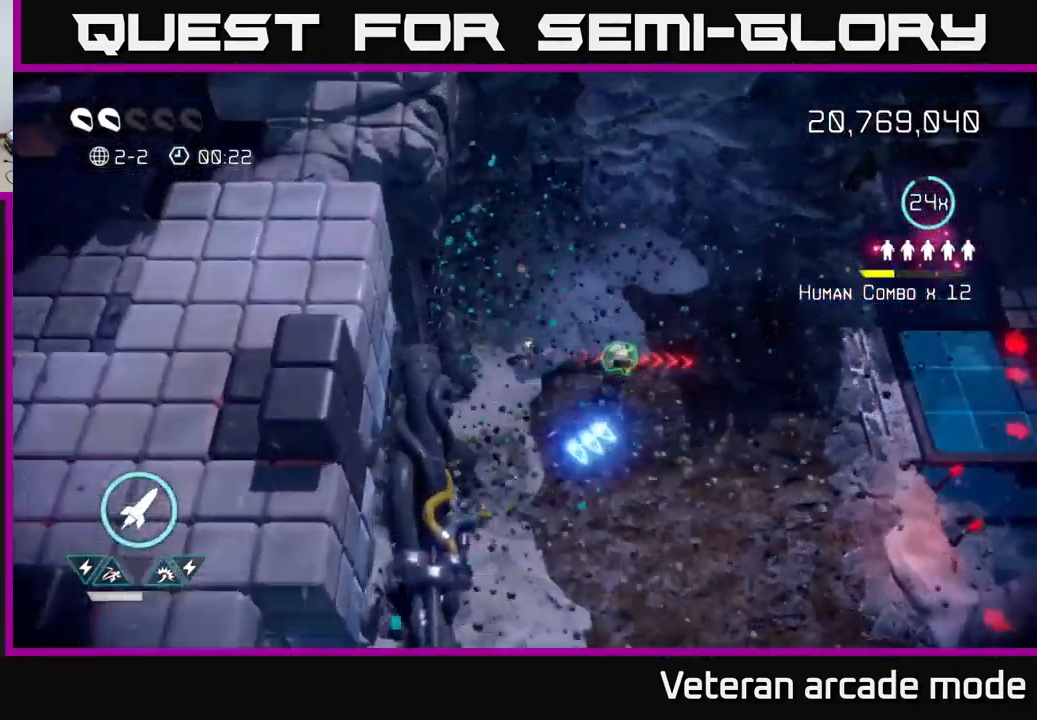
{"buttons": [], "left_stick": "right", "right_stick": "right", "events": []}
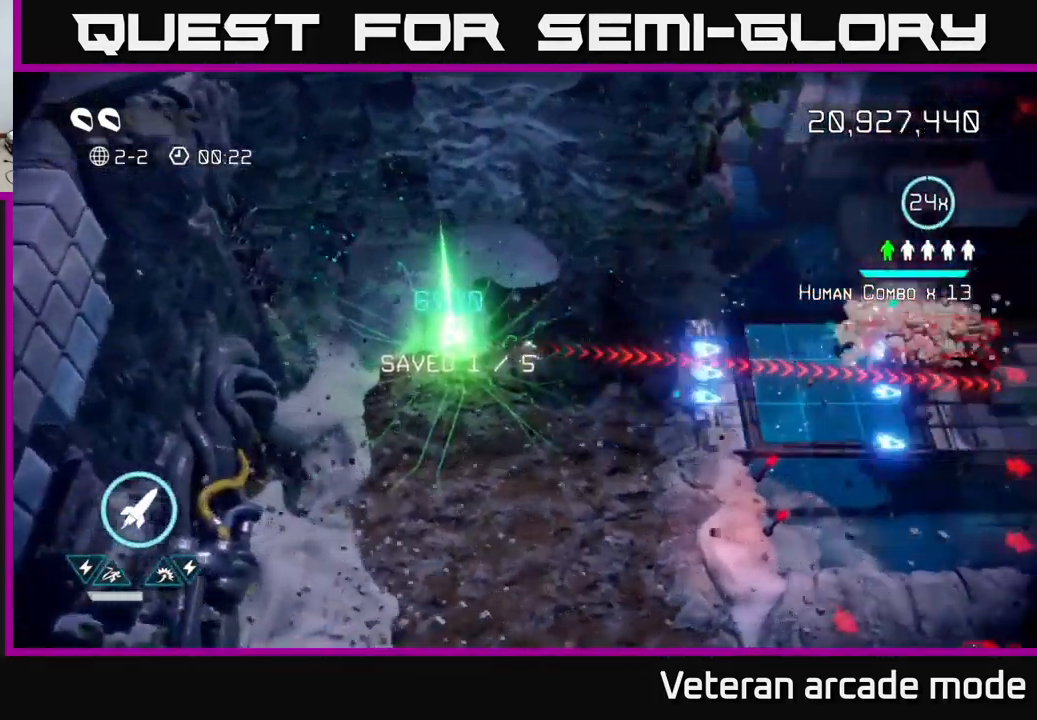
{"buttons": [], "left_stick": "right", "right_stick": "right", "events": [[350, "R2", "down"], [467, "R2", "up"]]}
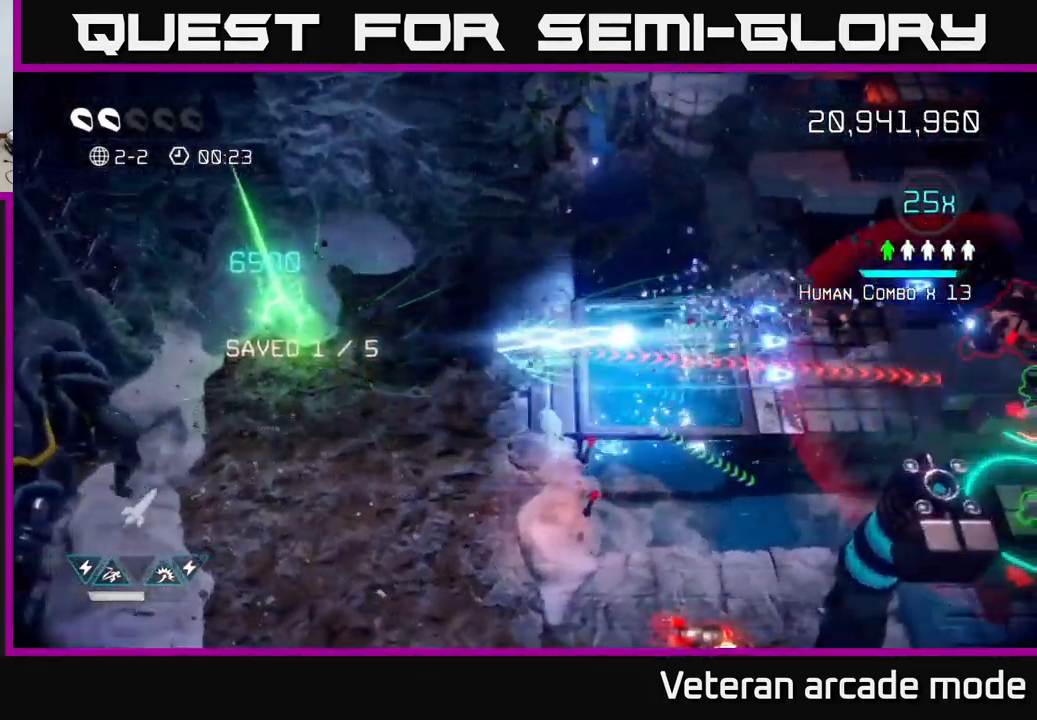
{"buttons": [], "left_stick": "right", "right_stick": "right", "events": [[100, "left_stick", "up-right"], [333, "left_stick", "right"]]}
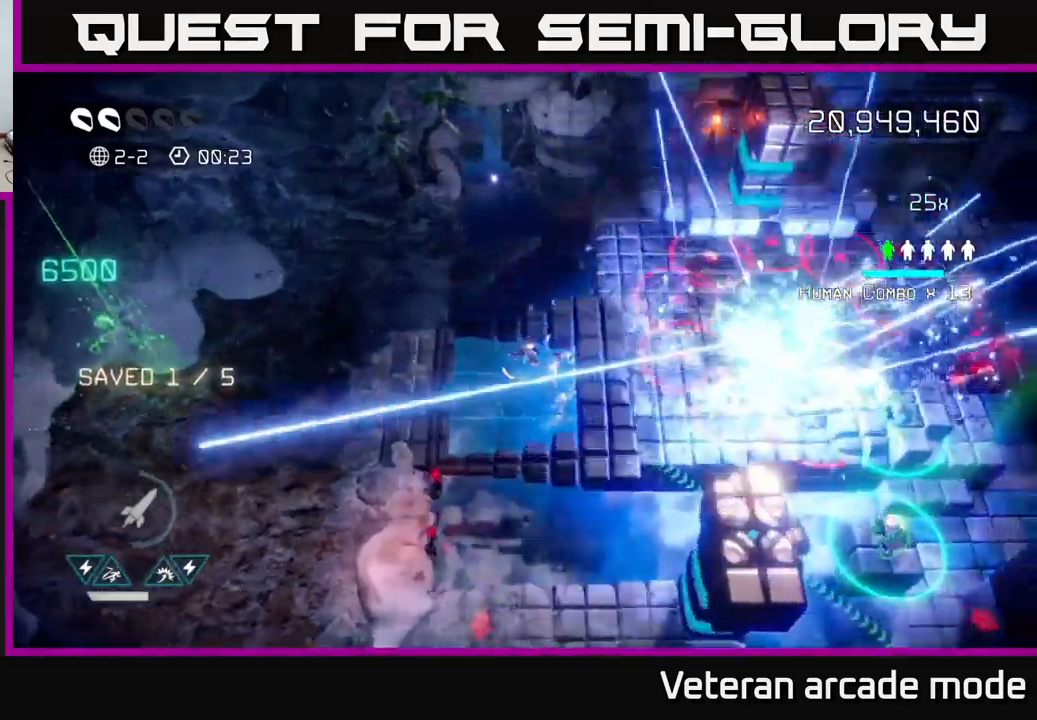
{"buttons": [], "left_stick": "down-left", "right_stick": "up-right", "events": [[134, "right_stick", "down-right"], [284, "right_stick", "right"], [400, "left_stick", "up"], [484, "left_stick", "down-left"], [484, "right_stick", "up-right"]]}
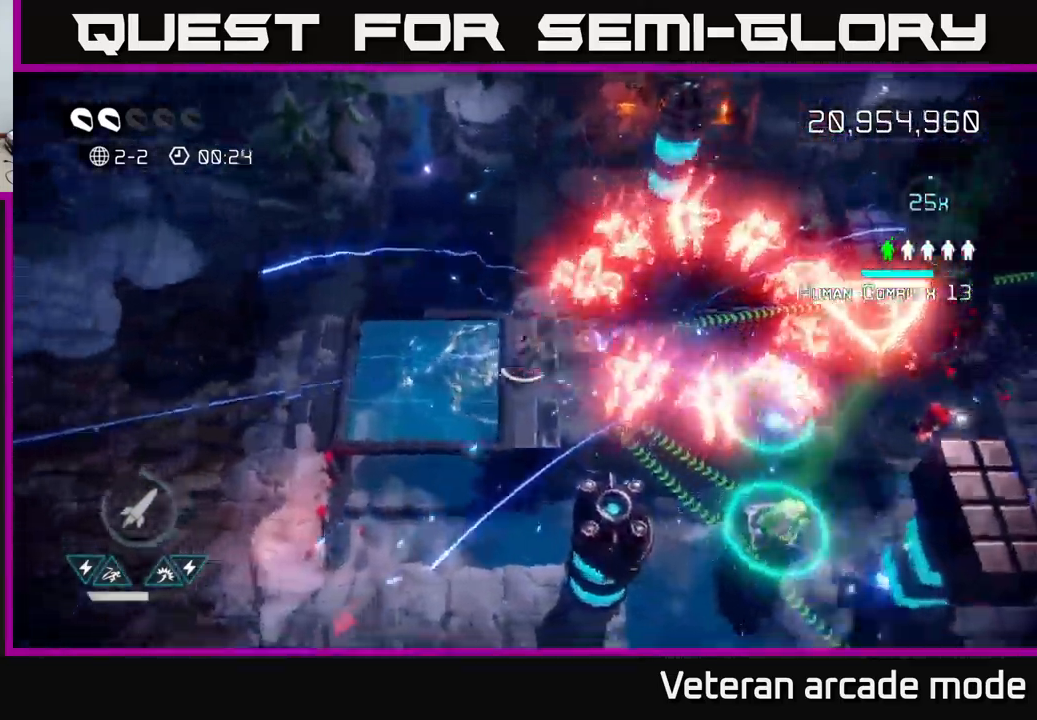
{"buttons": [], "left_stick": "up", "right_stick": "right", "events": [[317, "left_stick", "up-left"], [400, "right_stick", "right"], [417, "left_stick", "up"]]}
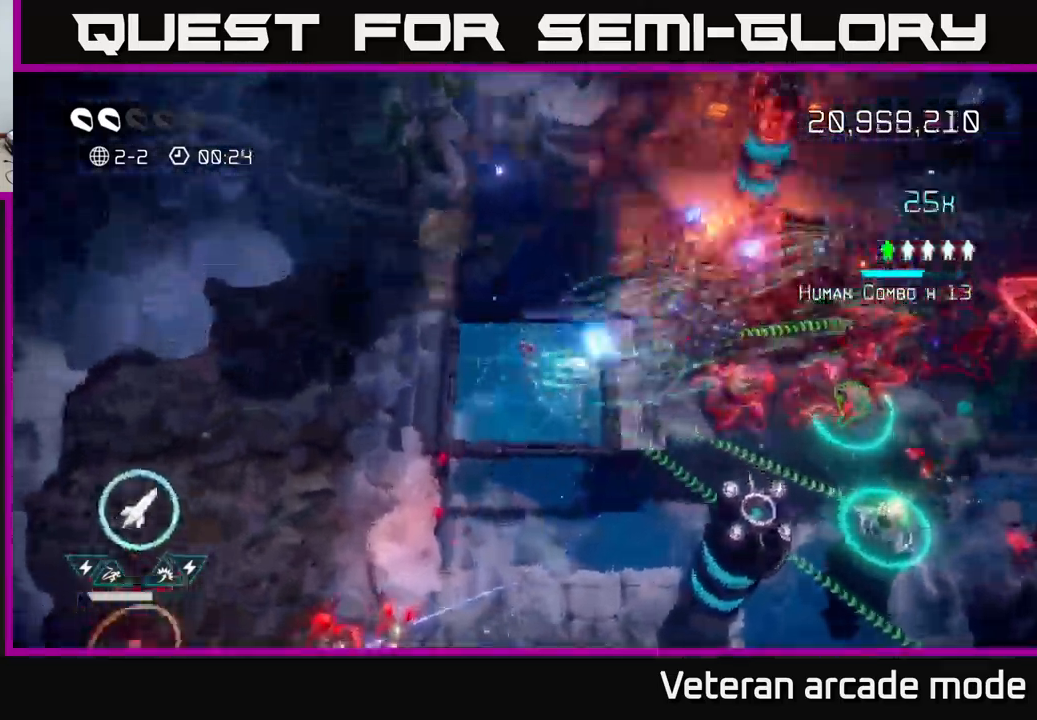
{"buttons": [], "left_stick": "up-right", "right_stick": "right", "events": [[117, "left_stick", "right"], [234, "left_stick", "down"], [284, "left_stick", "down-left"], [417, "left_stick", "center"], [467, "left_stick", "up-right"]]}
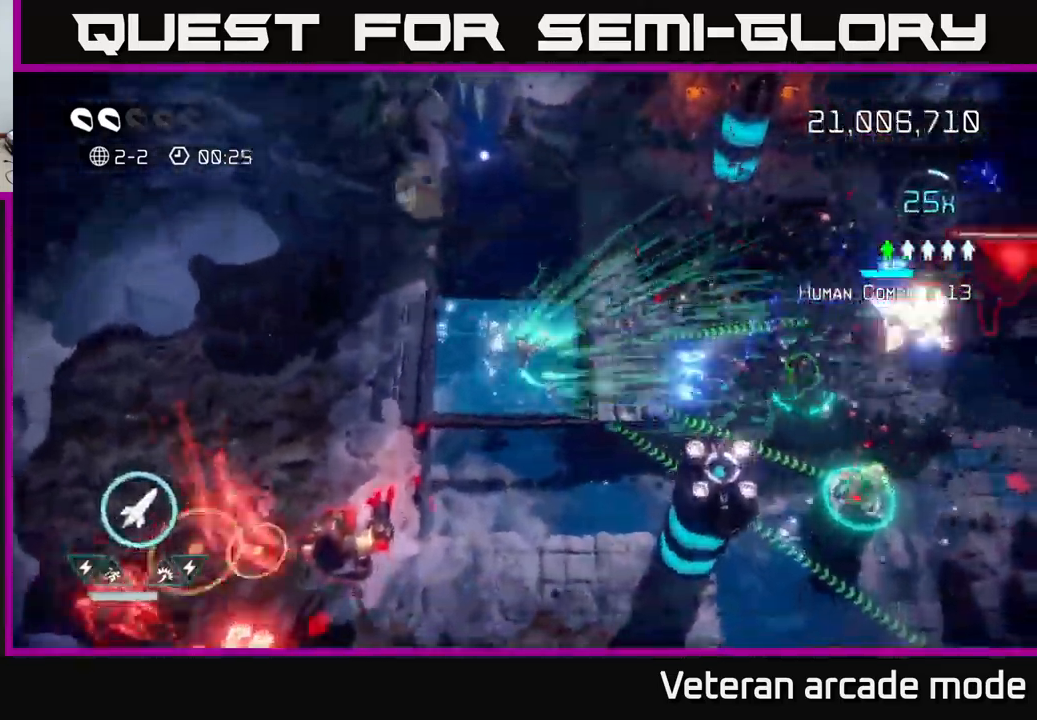
{"buttons": [], "left_stick": "up-right", "right_stick": "up-right", "events": [[234, "left_stick", "right"], [234, "right_stick", "up-right"], [350, "left_stick", "up-right"]]}
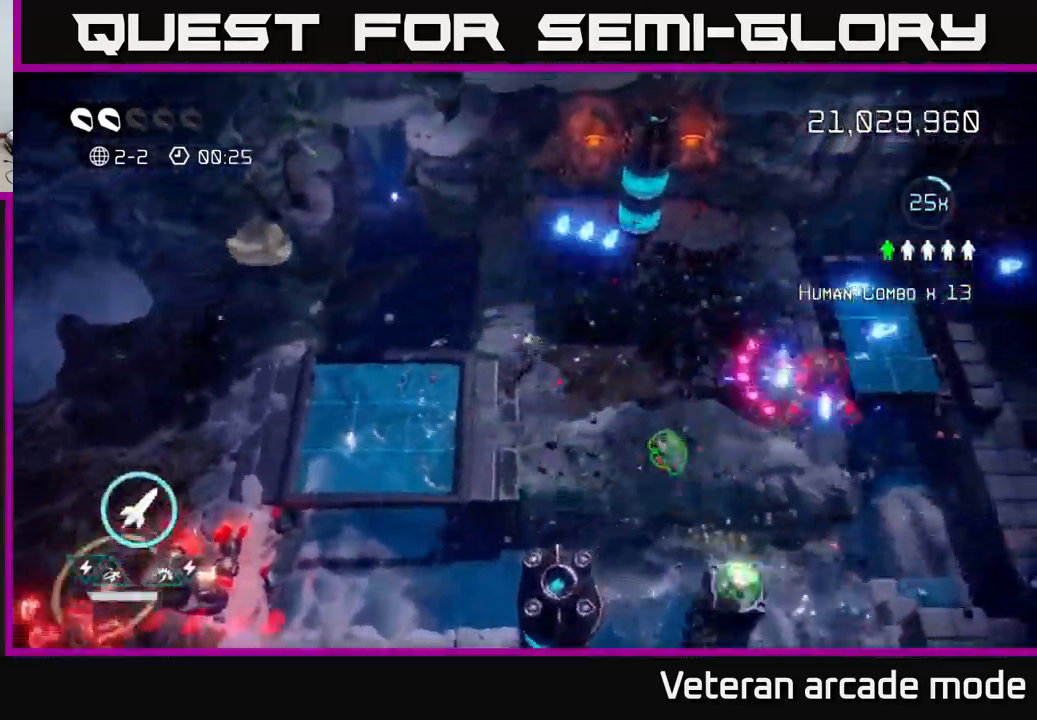
{"buttons": ["L2"], "left_stick": "down", "right_stick": "down-right", "events": [[417, "left_stick", "down"], [467, "L2", "down"], [500, "right_stick", "down-right"]]}
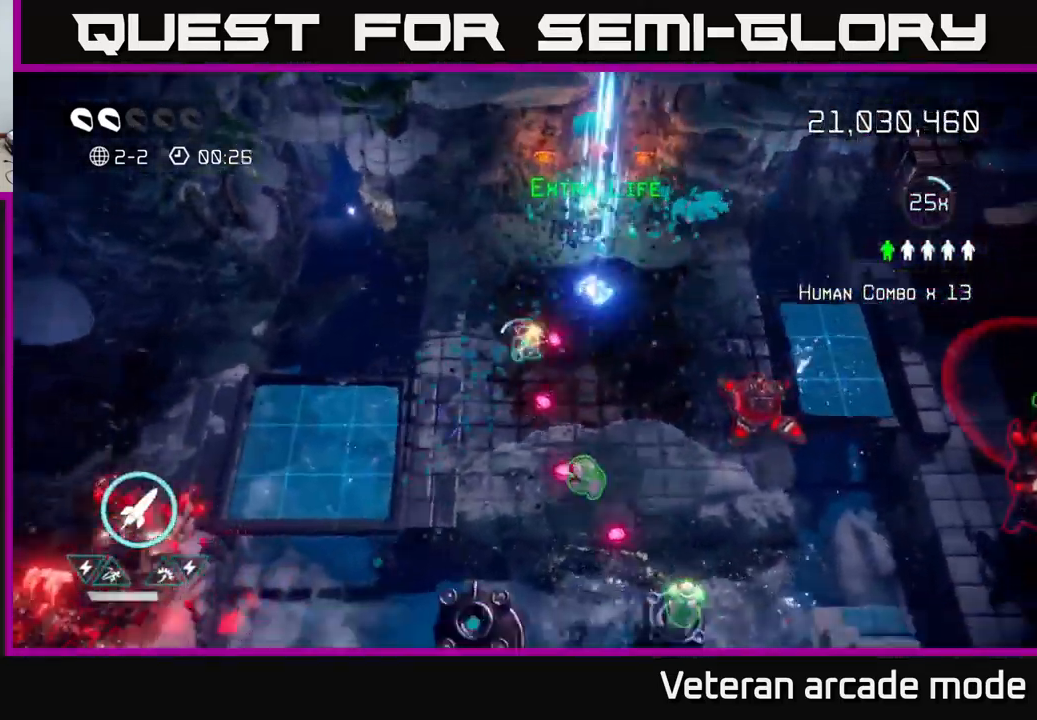
{"buttons": [], "left_stick": "up", "right_stick": "up-right", "events": [[67, "left_stick", "down-right"], [84, "L2", "up"], [117, "L2", "down"], [250, "right_stick", "right"], [284, "L2", "up"], [384, "right_stick", "up-right"], [417, "left_stick", "up-right"], [484, "left_stick", "up"]]}
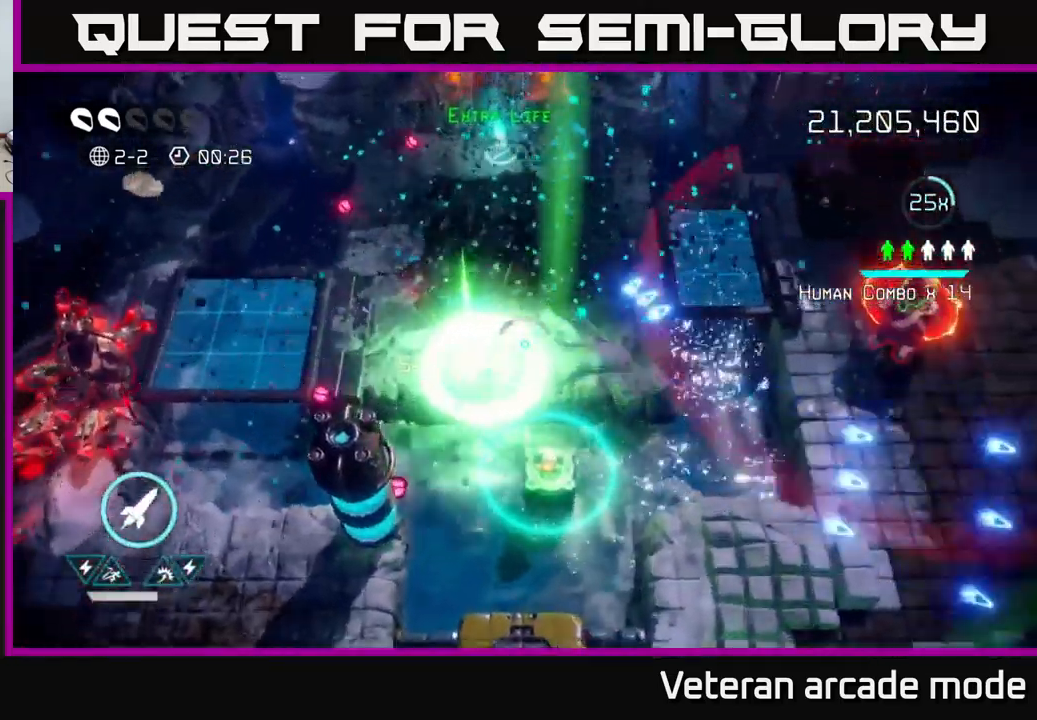
{"buttons": [], "left_stick": "down-left", "right_stick": "down", "events": [[84, "right_stick", "right"], [184, "left_stick", "up-left"], [317, "right_stick", "down"], [367, "left_stick", "down-left"]]}
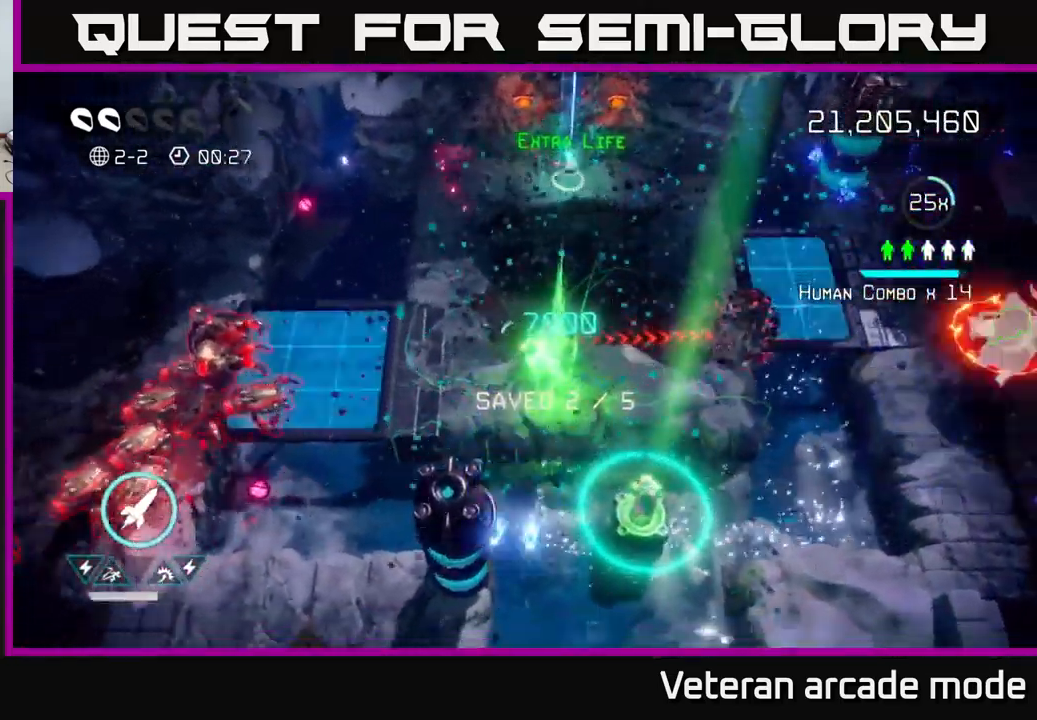
{"buttons": [], "left_stick": "right", "right_stick": "left", "events": [[117, "left_stick", "up-left"], [150, "right_stick", "left"], [217, "left_stick", "left"], [234, "R2", "down"], [367, "R2", "up"], [367, "left_stick", "up-right"], [417, "left_stick", "right"]]}
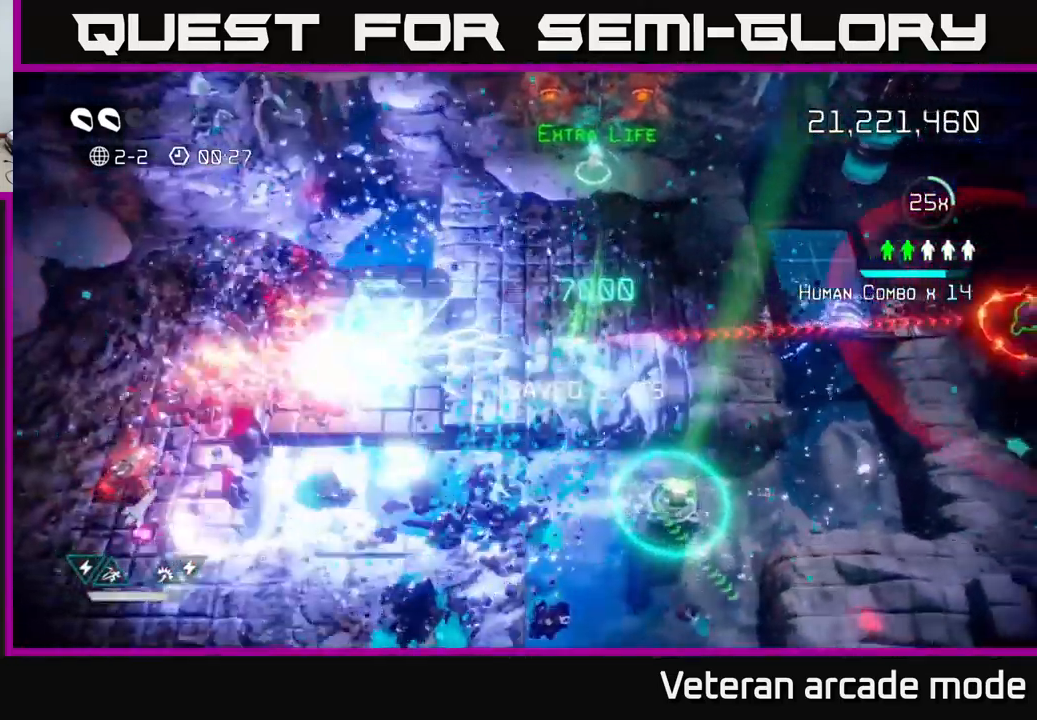
{"buttons": [], "left_stick": "right", "right_stick": "down-right", "events": [[100, "left_stick", "down-left"], [117, "right_stick", "down-left"], [217, "right_stick", "down"], [367, "left_stick", "down-right"], [484, "left_stick", "right"], [484, "right_stick", "down-right"]]}
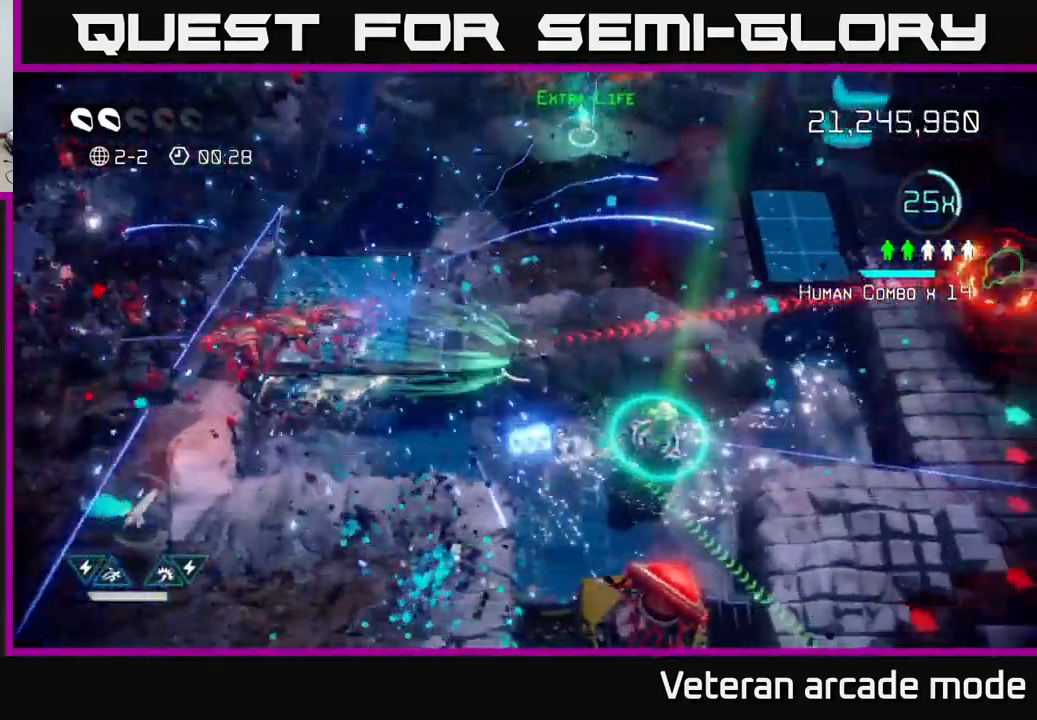
{"buttons": [], "left_stick": "up-right", "right_stick": "right", "events": [[34, "right_stick", "right"], [84, "left_stick", "up-right"]]}
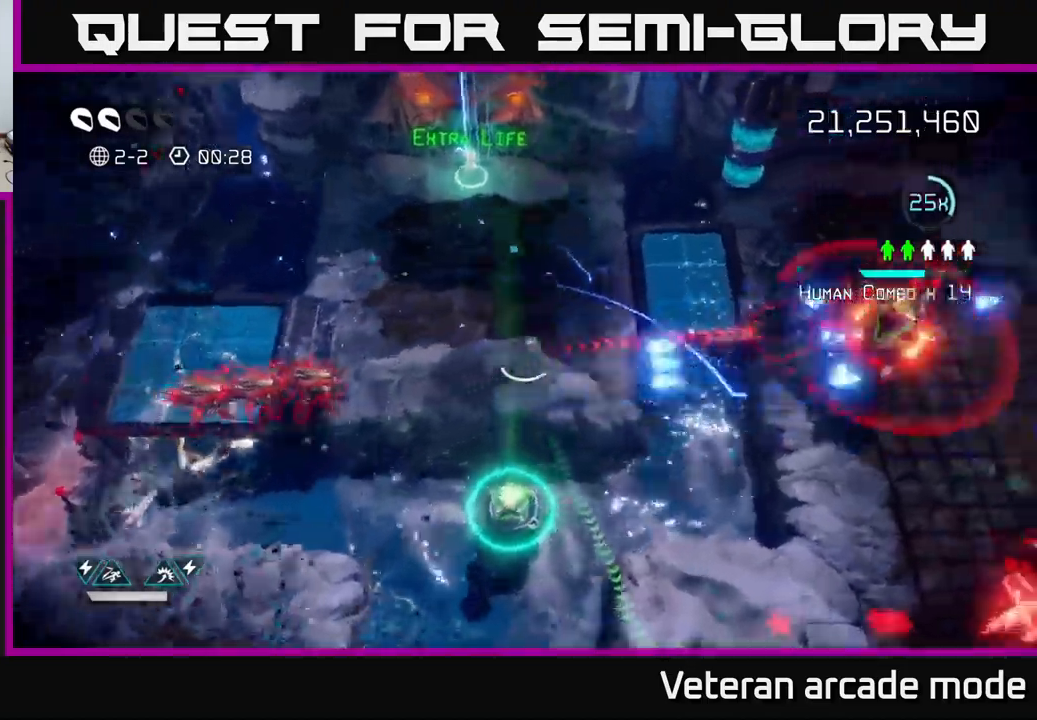
{"buttons": [], "left_stick": "up-right", "right_stick": "right", "events": [[383, "R2", "down"], [483, "R2", "up"]]}
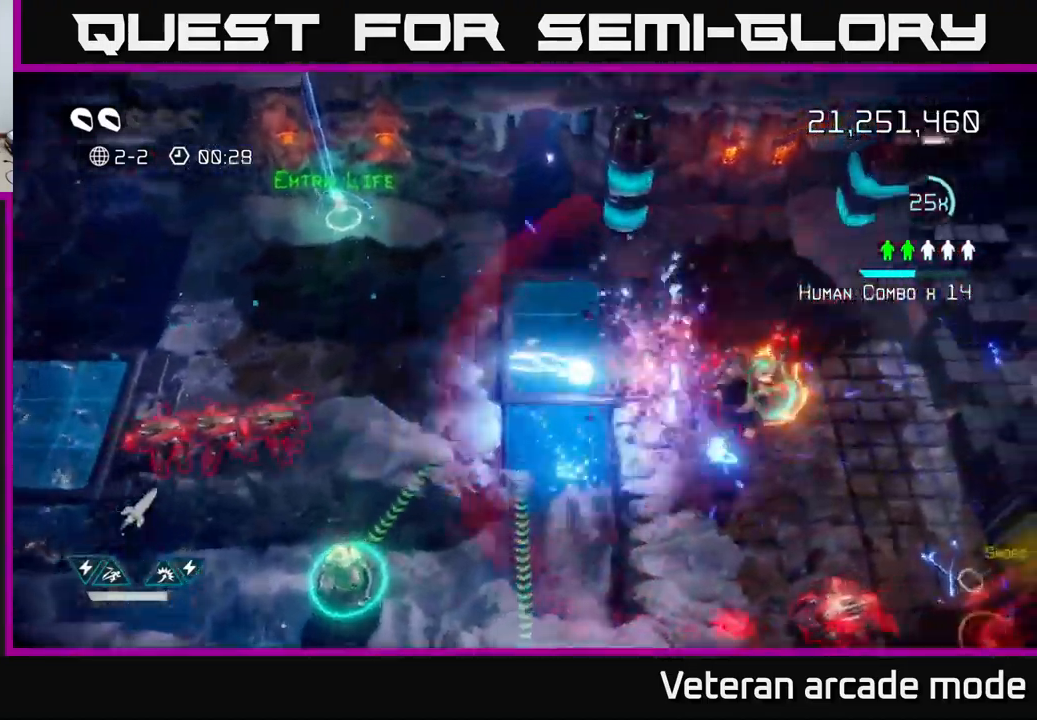
{"buttons": [], "left_stick": "right", "right_stick": "down-right", "events": [[67, "R2", "down"], [83, "left_stick", "right"], [133, "right_stick", "down-right"], [167, "R2", "up"], [200, "R2", "down"], [300, "R2", "up"]]}
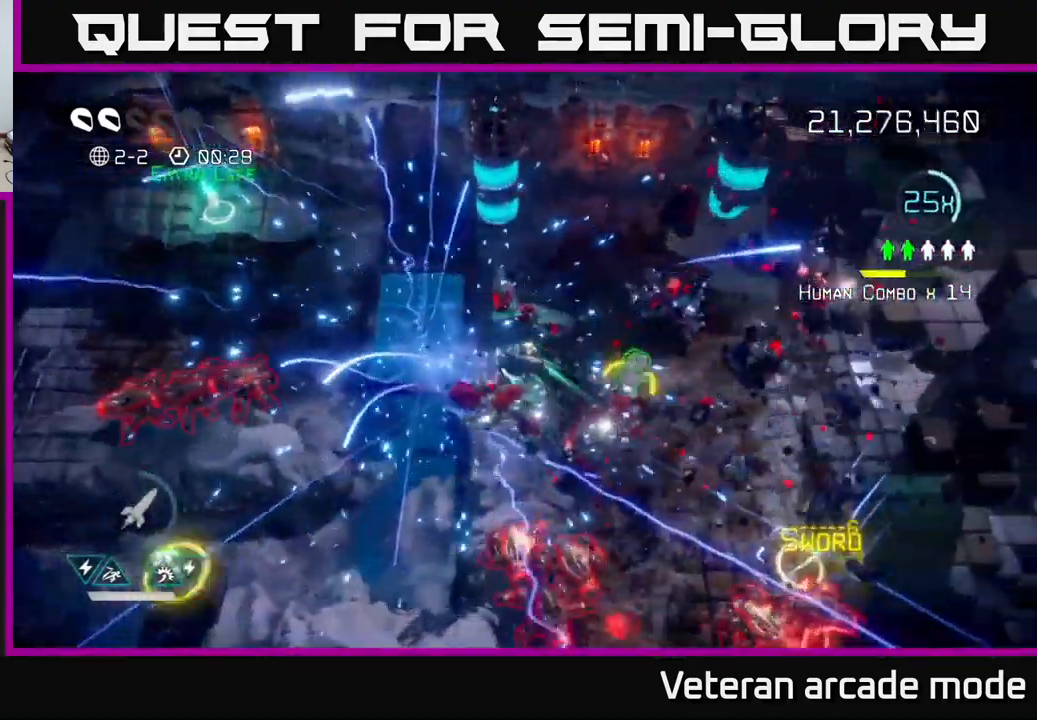
{"buttons": [], "left_stick": "down-right", "right_stick": "down-left", "events": [[283, "left_stick", "down-right"], [317, "right_stick", "down-left"]]}
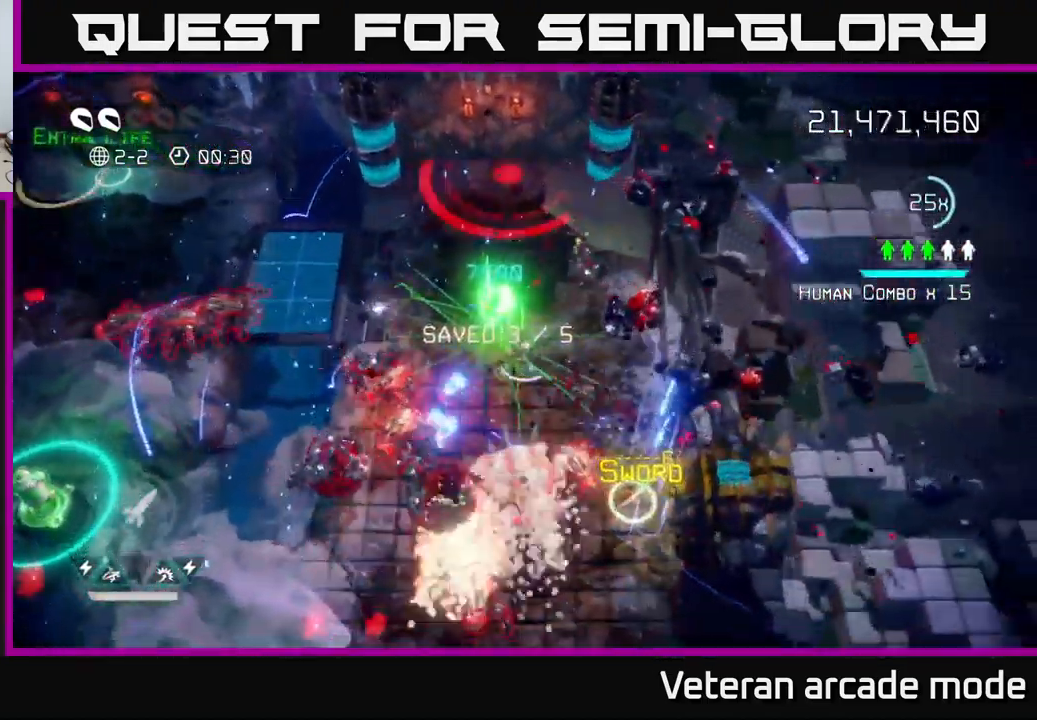
{"buttons": ["L2"], "left_stick": "down", "right_stick": "down-left", "events": [[83, "left_stick", "right"], [350, "left_stick", "down"], [483, "L2", "down"]]}
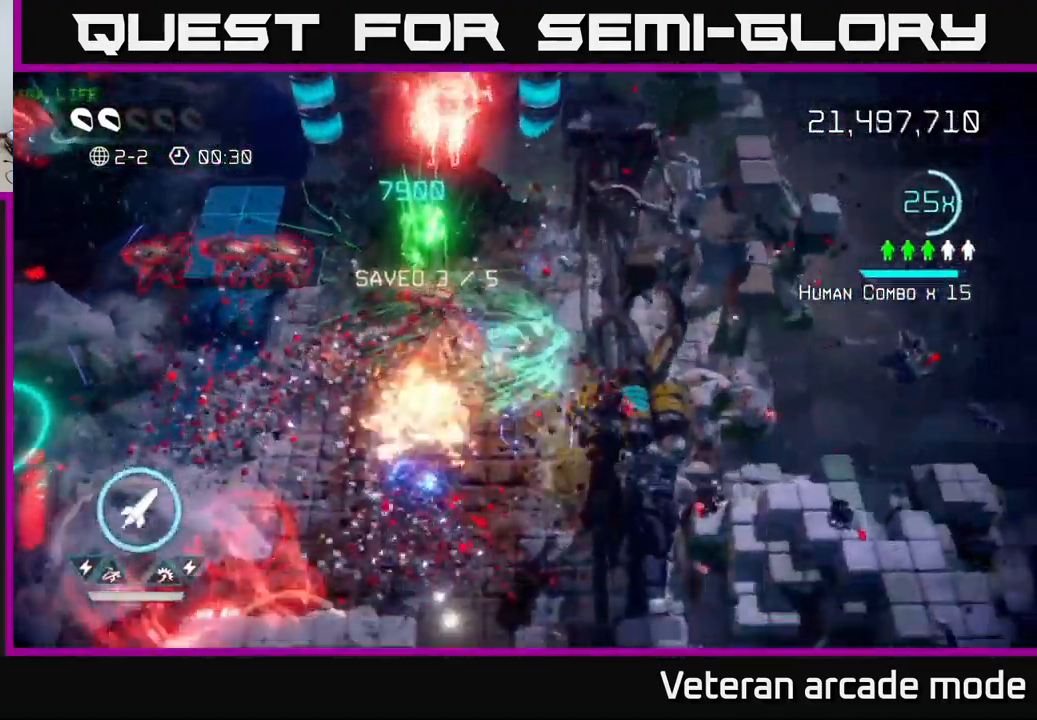
{"buttons": [], "left_stick": "down", "right_stick": "left", "events": [[33, "left_stick", "down-left"], [133, "L2", "up"], [217, "right_stick", "left"], [233, "left_stick", "down"]]}
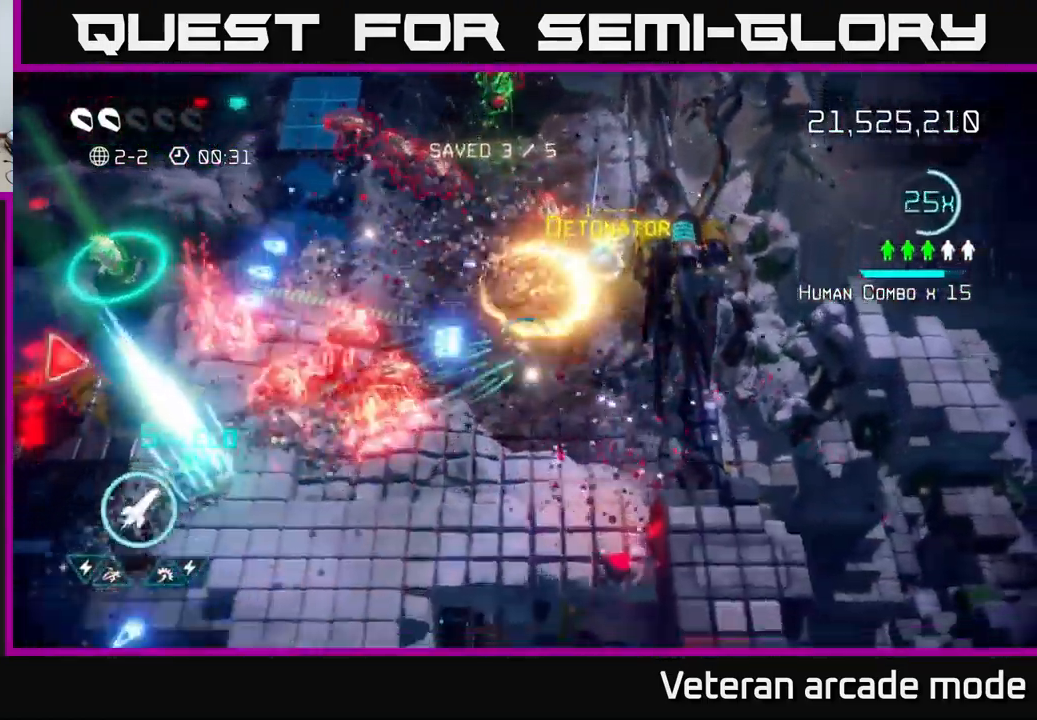
{"buttons": [], "left_stick": "down", "right_stick": "left", "events": [[67, "left_stick", "down-left"], [200, "left_stick", "left"], [300, "left_stick", "down-left"], [400, "left_stick", "down"]]}
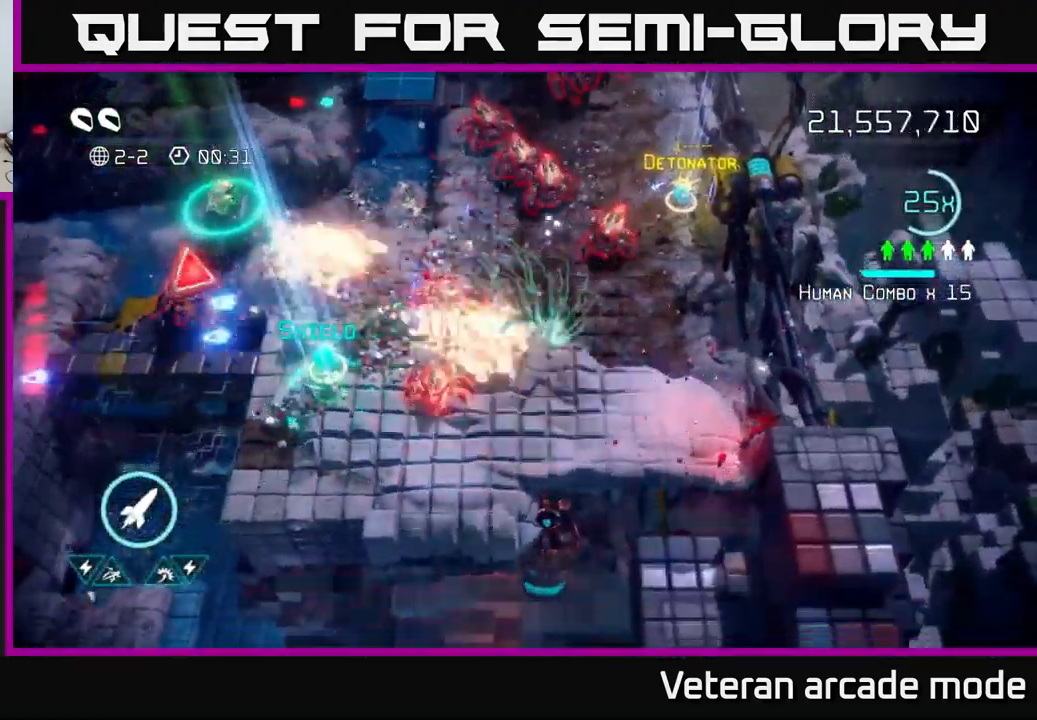
{"buttons": [], "left_stick": "left", "right_stick": "left", "events": [[67, "left_stick", "down-left"], [183, "left_stick", "left"], [200, "R2", "down"], [317, "R2", "up"]]}
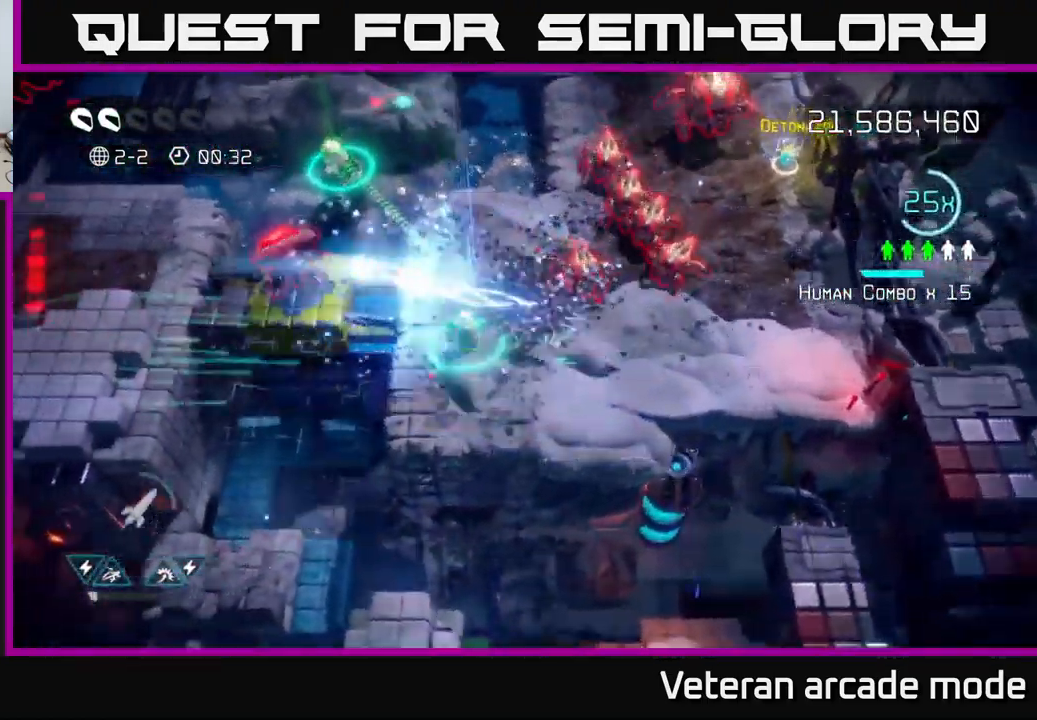
{"buttons": [], "left_stick": "up-left", "right_stick": "up-left", "events": [[283, "right_stick", "up-left"], [383, "left_stick", "up-left"]]}
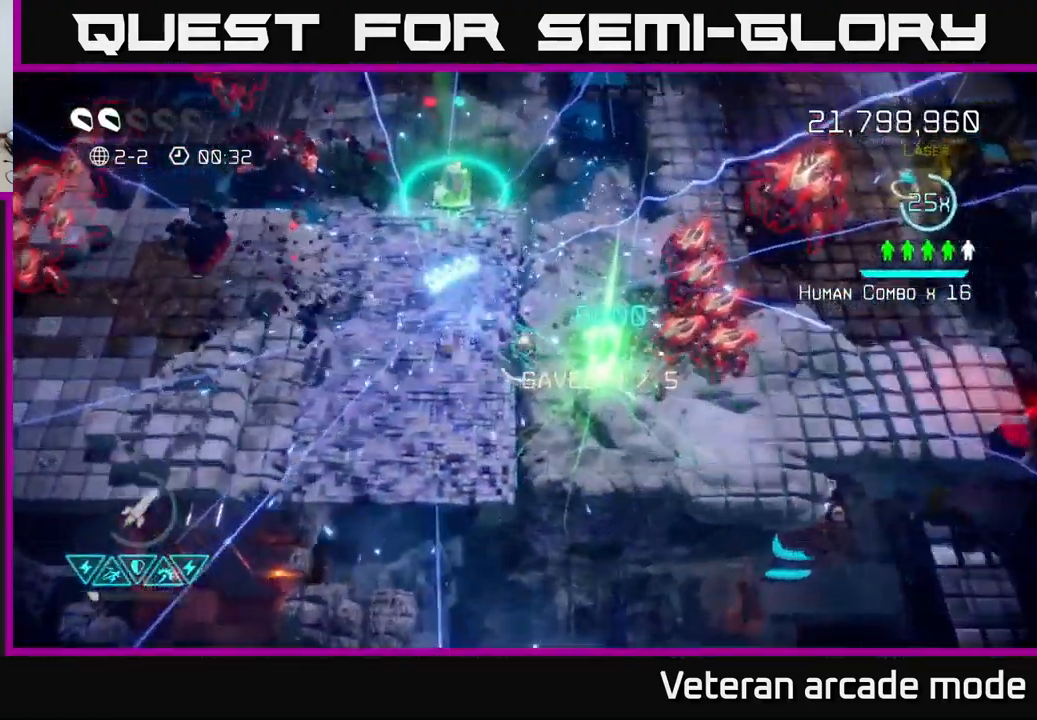
{"buttons": [], "left_stick": "down", "right_stick": "up-right", "events": [[100, "right_stick", "up-right"], [217, "right_stick", "right"], [250, "left_stick", "down-left"], [300, "left_stick", "left"], [433, "left_stick", "down"], [500, "right_stick", "up-right"]]}
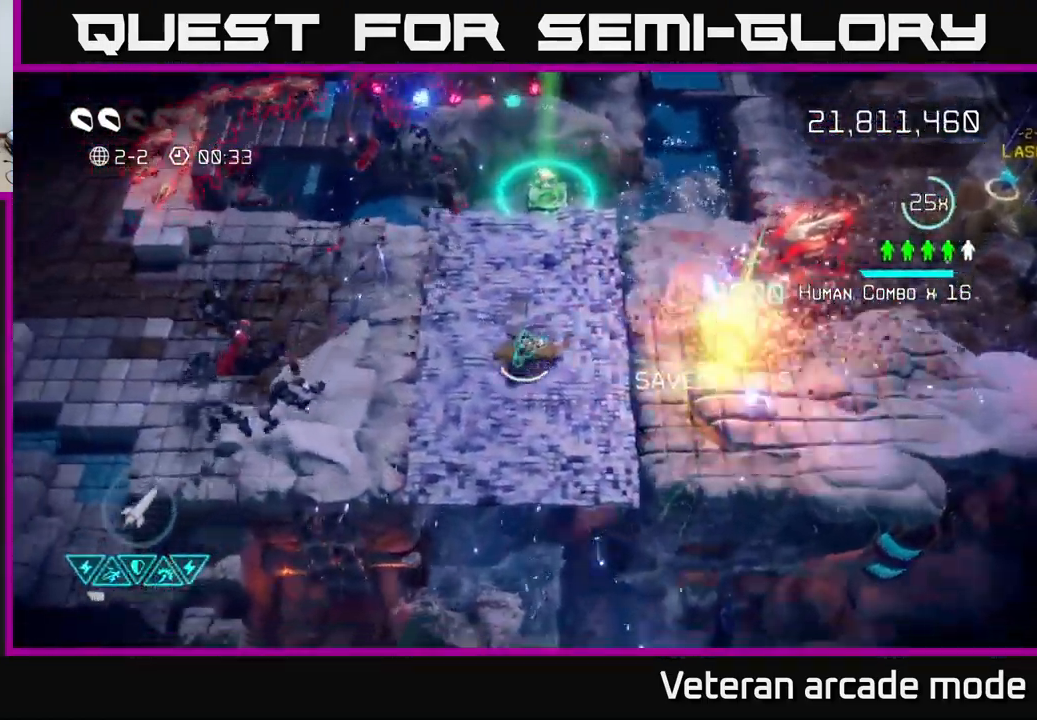
{"buttons": [], "left_stick": "up-right", "right_stick": "up-right", "events": [[267, "left_stick", "right"], [317, "left_stick", "up-right"]]}
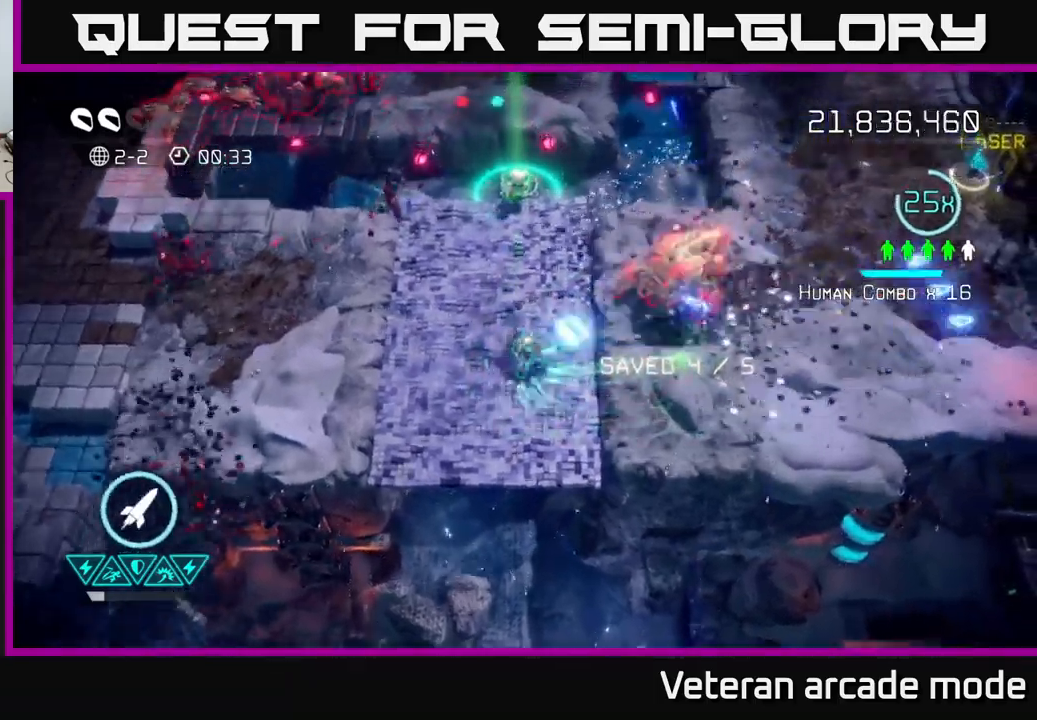
{"buttons": [], "left_stick": "center", "right_stick": "up-right", "events": [[100, "left_stick", "down-left"], [284, "left_stick", "center"]]}
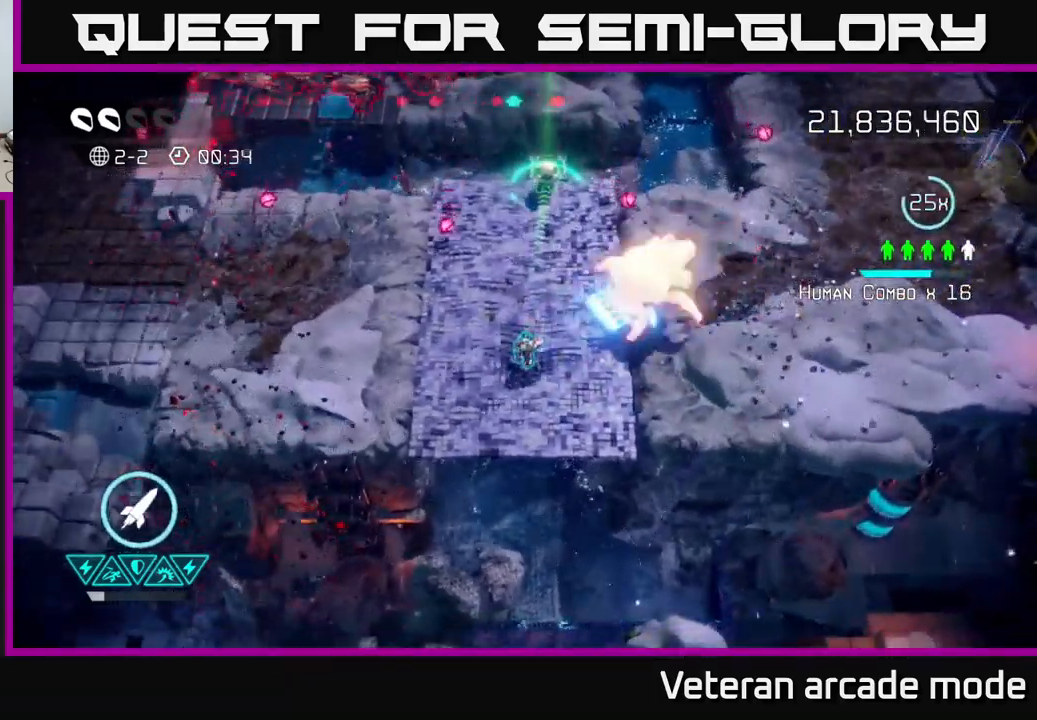
{"buttons": [], "left_stick": "down-left", "right_stick": "up-right", "events": [[184, "left_stick", "down-left"], [384, "left_stick", "center"], [484, "left_stick", "down-left"]]}
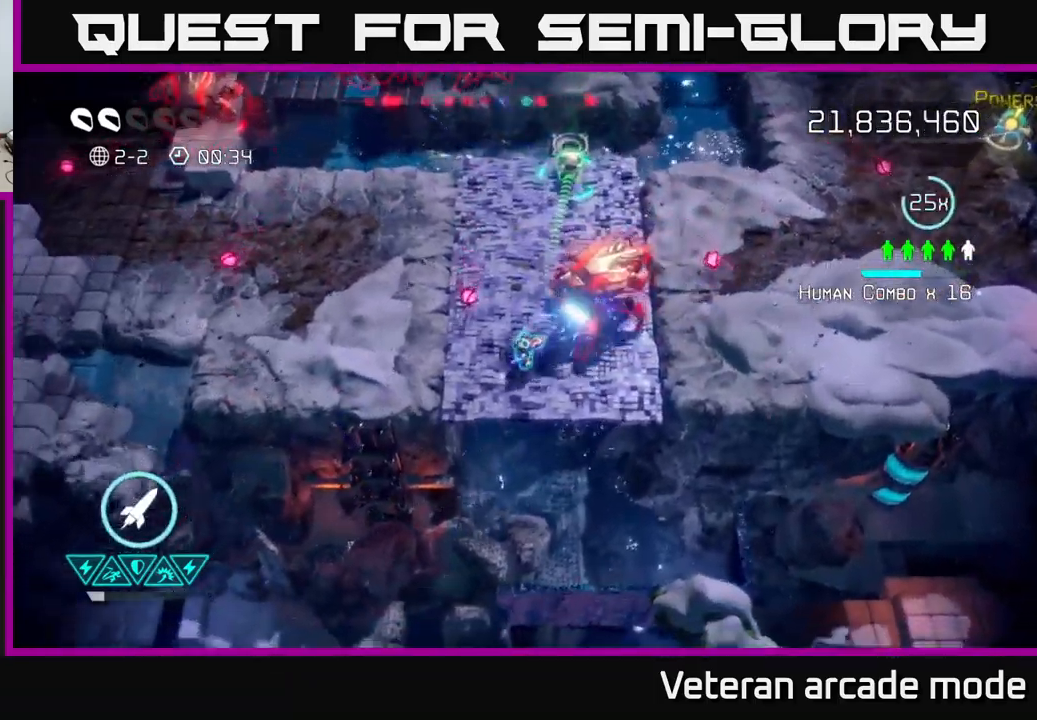
{"buttons": [], "left_stick": "up", "right_stick": "up-left", "events": [[184, "left_stick", "down-right"], [234, "left_stick", "right"], [267, "right_stick", "up"], [400, "right_stick", "up-left"], [500, "left_stick", "up"]]}
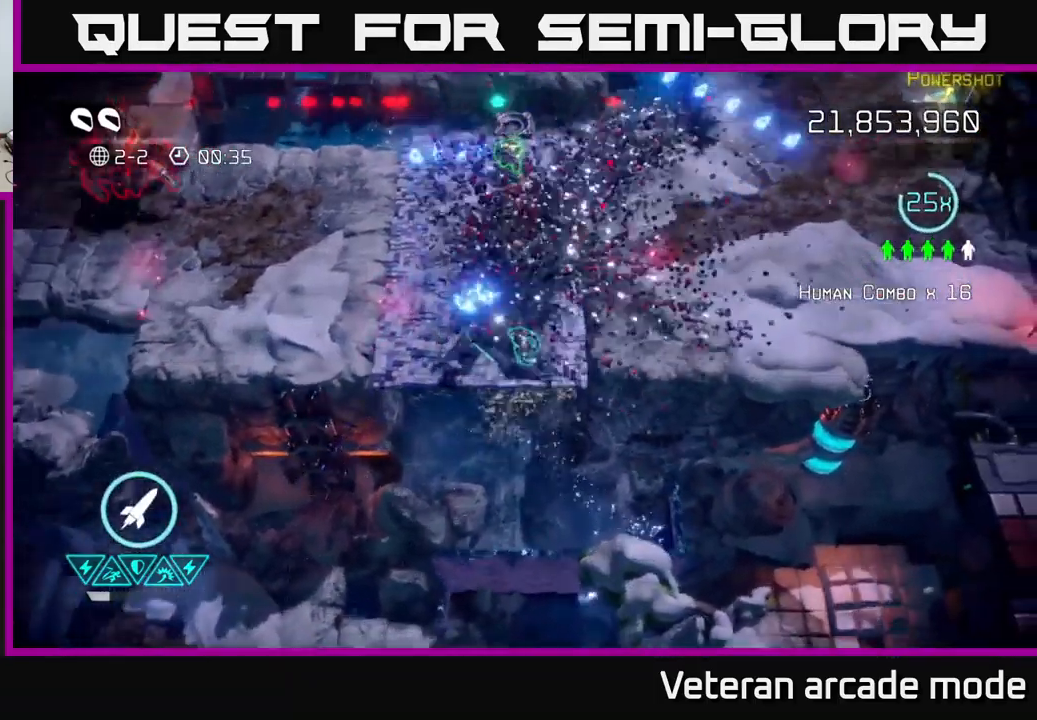
{"buttons": [], "left_stick": "up-left", "right_stick": "left", "events": [[184, "left_stick", "up-left"], [234, "right_stick", "left"]]}
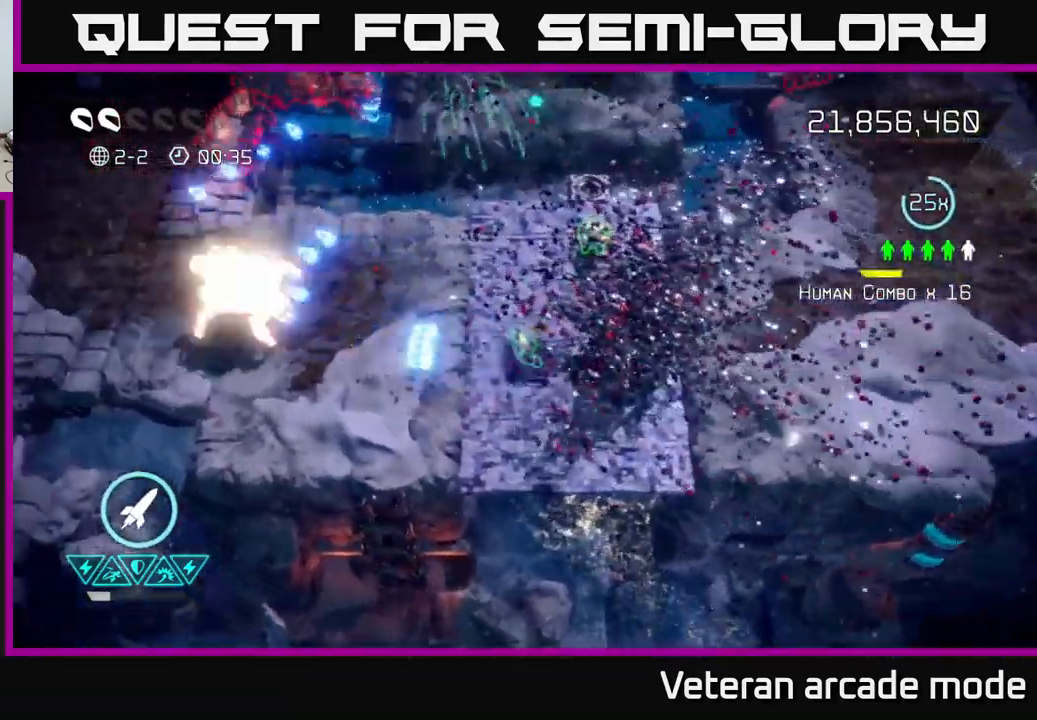
{"buttons": [], "left_stick": "up-right", "right_stick": "down-left", "events": [[100, "left_stick", "up"], [300, "R2", "down"], [434, "right_stick", "down-left"], [467, "R2", "up"], [467, "left_stick", "up-right"]]}
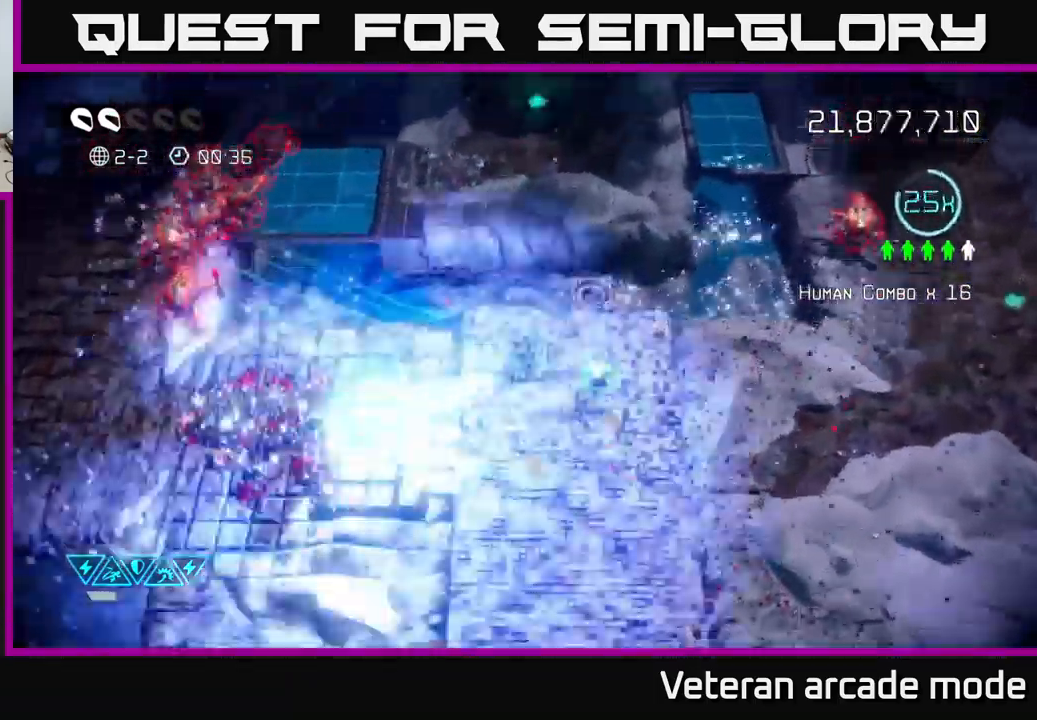
{"buttons": [], "left_stick": "down-left", "right_stick": "up-left", "events": [[84, "left_stick", "right"], [234, "right_stick", "left"], [284, "left_stick", "down"], [350, "right_stick", "up-left"], [400, "left_stick", "down-left"]]}